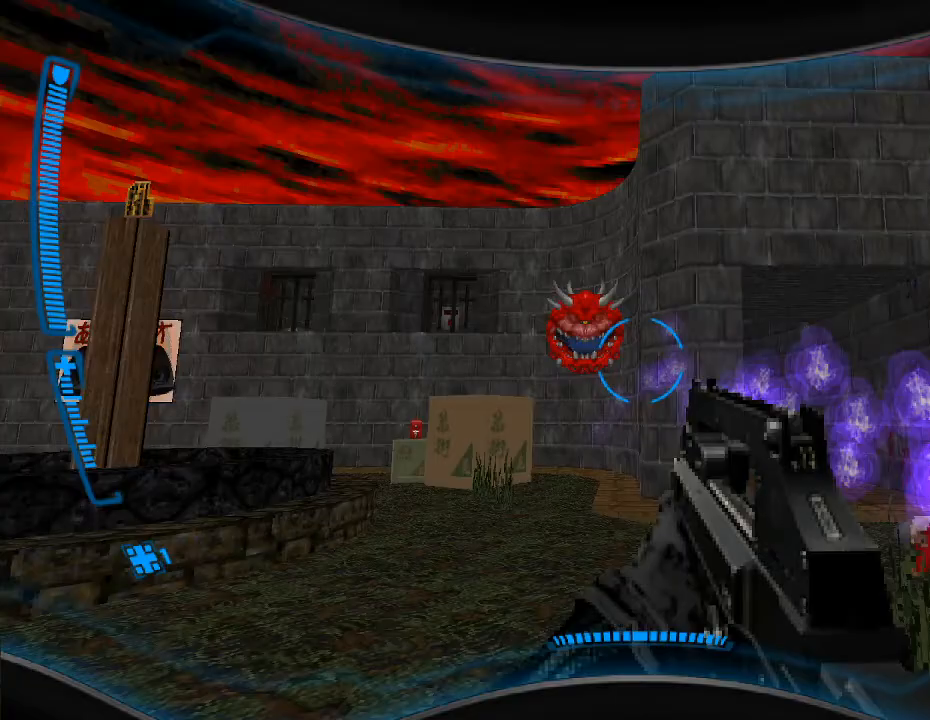
Gameplay with keyboard and mouse; each line is a JSON object with the keys and mouse buttons held at the frame after it. "events" lists presses ("down") and releases ("up") of "a", "alt", "caps_lock", "ctrl", "d", "e", "escape", "f", "f1", "f10", "f11", "f12", "f2", "f3", "f4", "f5", "f6", "f7", "f8", "f9", "q", "r", "s", "shift", "space", "t", "tab", "w", "y", "mouse_left", "mouse_wheel" and "mouse_right" between this image and that frame as [ms after this image, input, new state], when the widget could be followed in between. "mouse_left", "mouse_wheel", "mouse_right" = the "left", "wheel", "right" buttons of the "mouse" list. No other keys are recorded. "wheel" means that the mouse wheel is clicked or scrolled. Mouse movement is not recorded.
{"keys": [], "mouse": [], "events": [[33, "a", "up"], [33, "w", "down"], [167, "w", "up"], [233, "mouse_left", "down"], [333, "a", "down"], [367, "mouse_left", "up"], [500, "a", "up"]]}
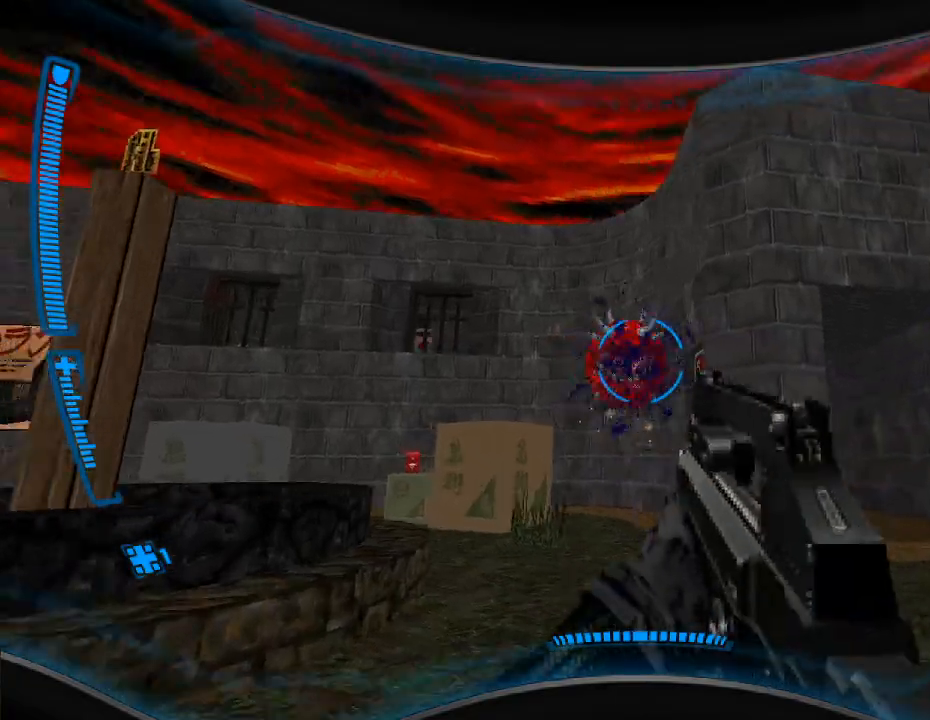
{"keys": ["a", "w"], "mouse": [], "events": [[33, "a", "down"], [67, "a", "up"], [100, "mouse_left", "down"], [233, "a", "down"], [267, "mouse_left", "up"], [300, "w", "down"]]}
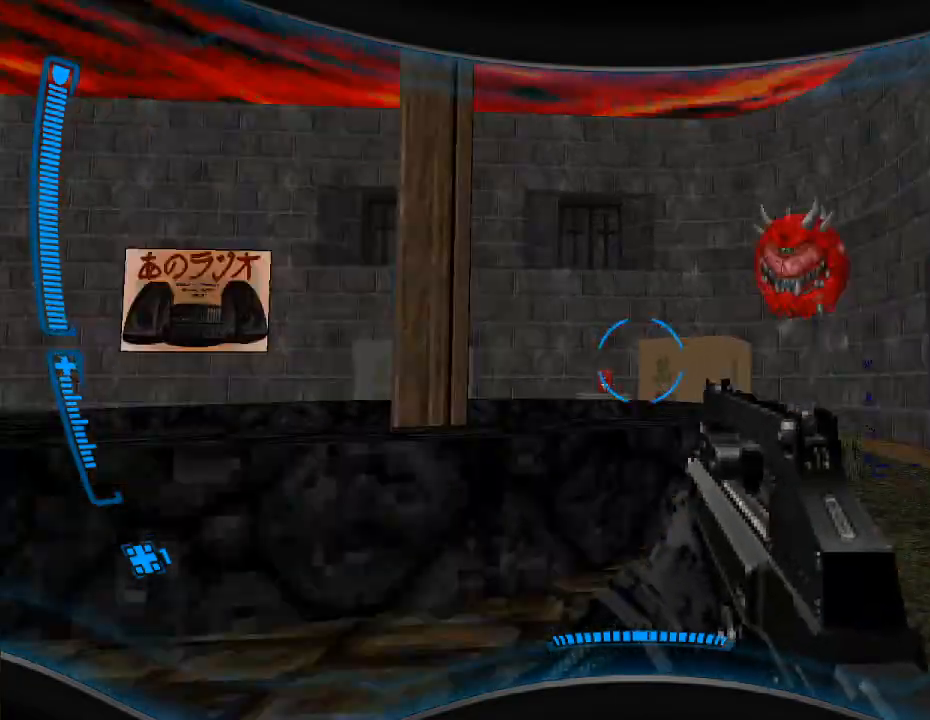
{"keys": ["w"], "mouse": [], "events": [[167, "r", "down"], [200, "a", "up"], [267, "r", "up"]]}
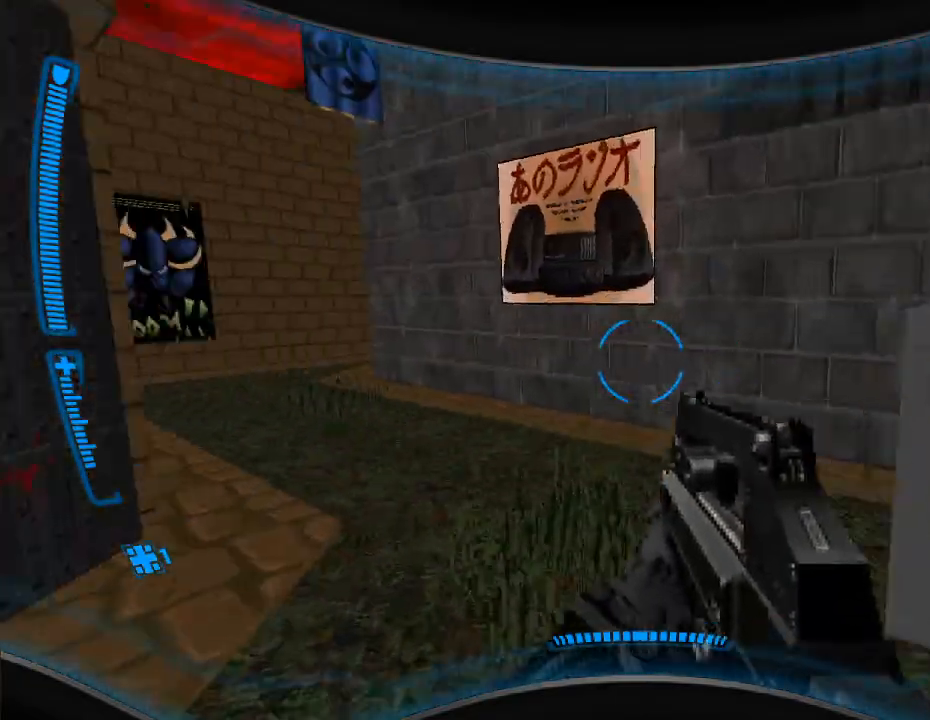
{"keys": ["a", "w"], "mouse": [], "events": [[100, "a", "down"], [133, "a", "up"], [367, "a", "down"]]}
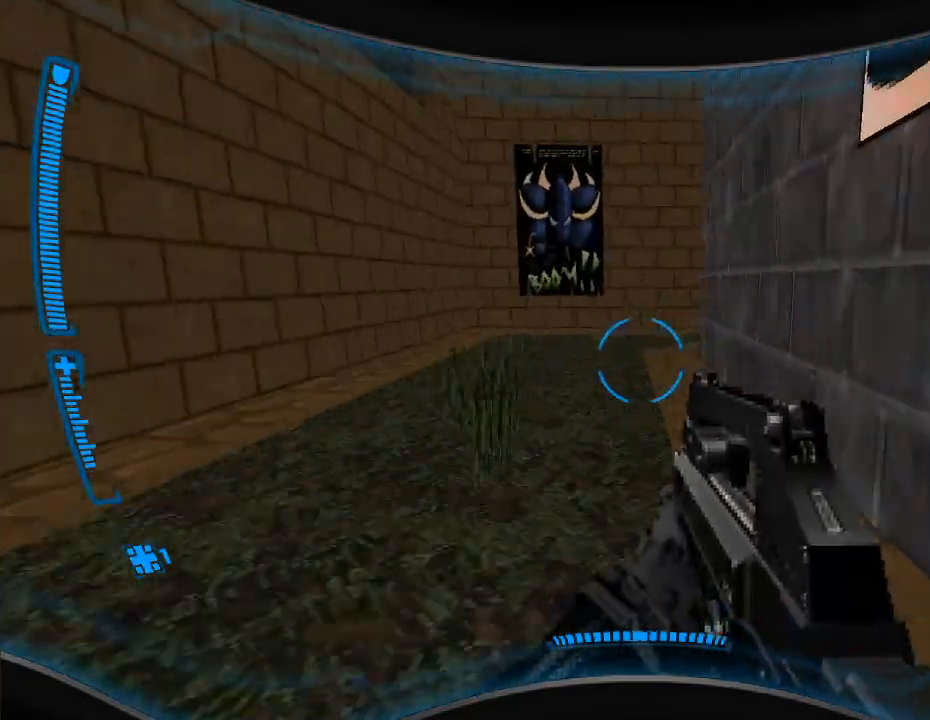
{"keys": ["a"], "mouse": [], "events": [[133, "a", "up"], [167, "w", "up"], [233, "w", "down"], [433, "w", "up"], [500, "a", "down"]]}
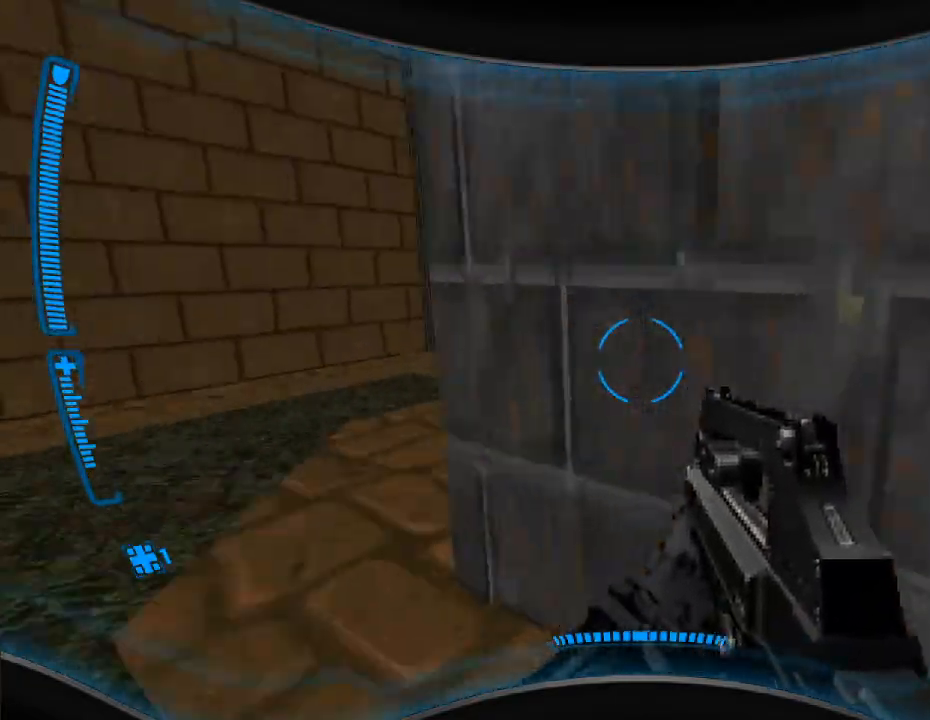
{"keys": [], "mouse": [], "events": [[133, "a", "up"], [233, "w", "down"], [500, "w", "up"]]}
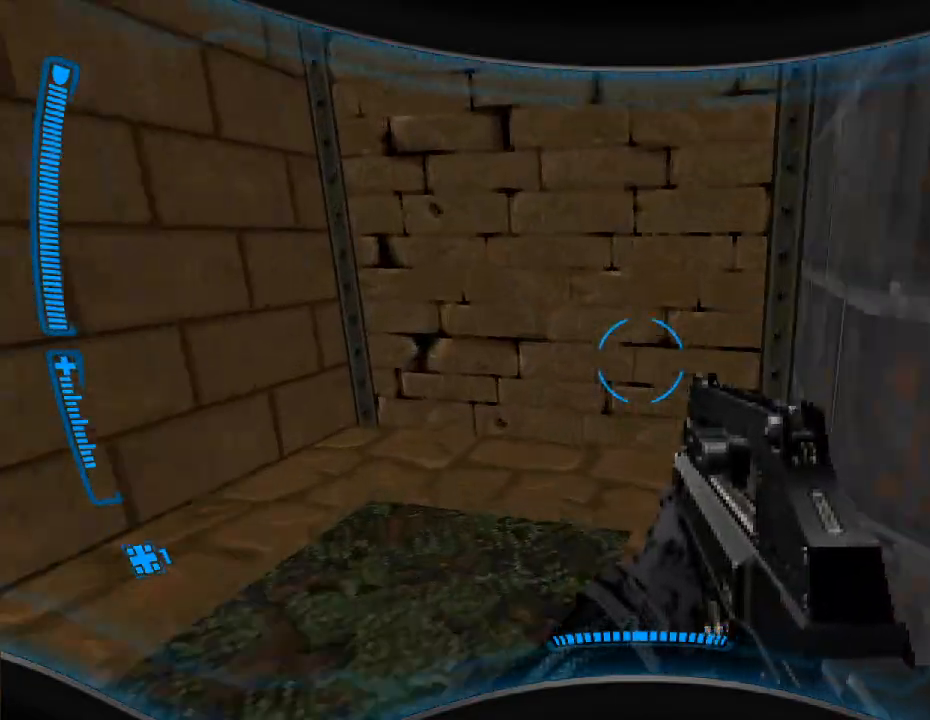
{"keys": ["d", "w"], "mouse": [], "events": [[33, "d", "down"], [333, "w", "down"]]}
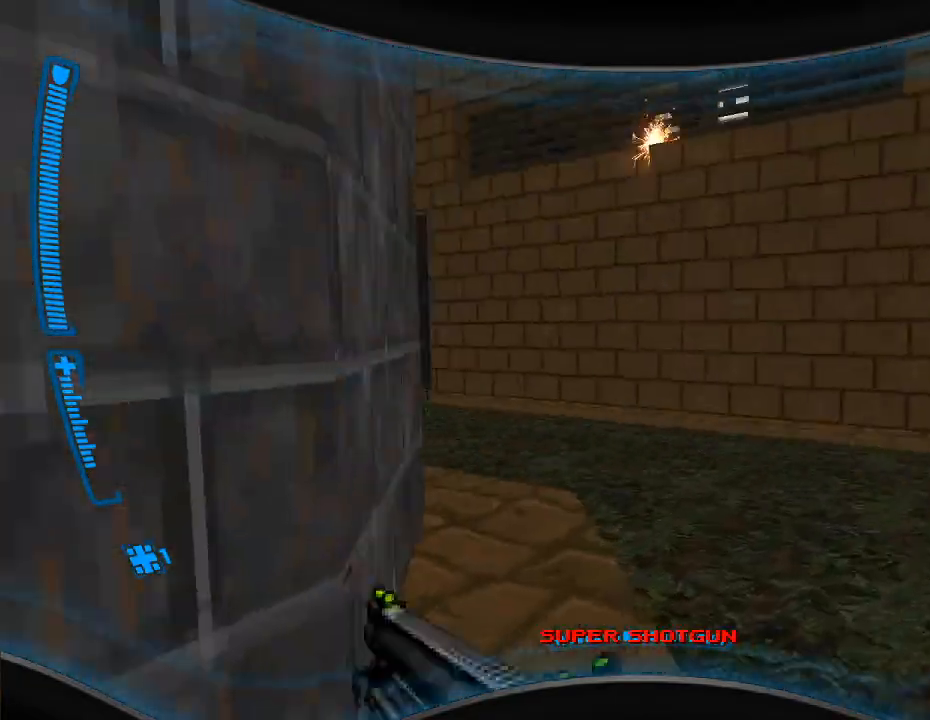
{"keys": ["w"], "mouse": [], "events": [[33, "d", "up"], [33, "w", "up"], [167, "d", "down"], [267, "w", "down"], [467, "d", "up"]]}
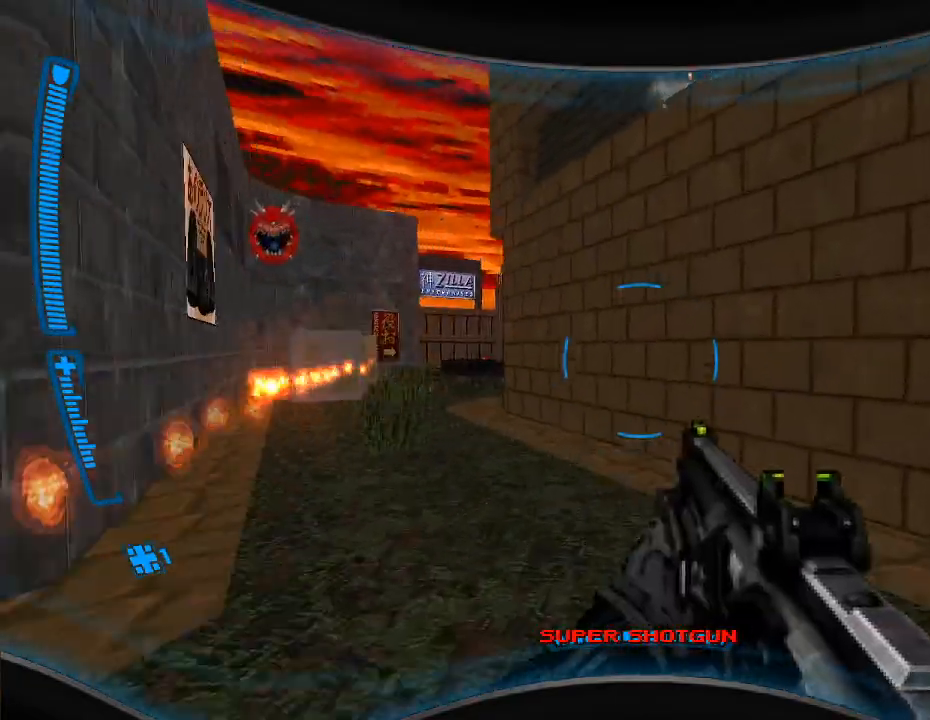
{"keys": ["w"], "mouse": [], "events": [[167, "mouse_left", "down"], [300, "mouse_left", "up"]]}
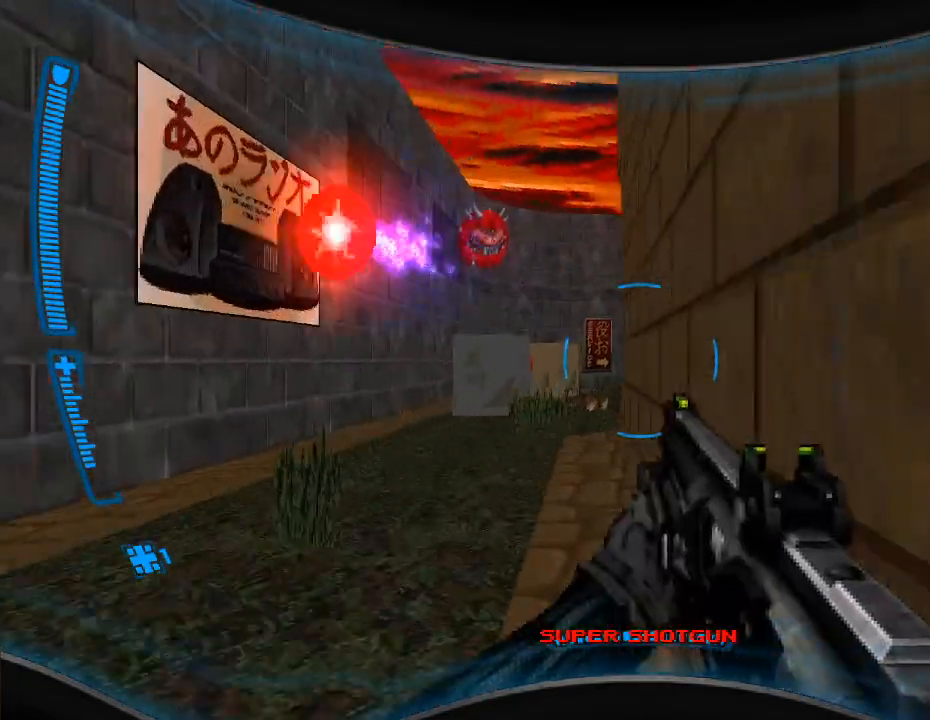
{"keys": ["w"], "mouse": [], "events": [[133, "mouse_left", "down"], [267, "mouse_left", "up"], [333, "r", "down"], [467, "r", "up"]]}
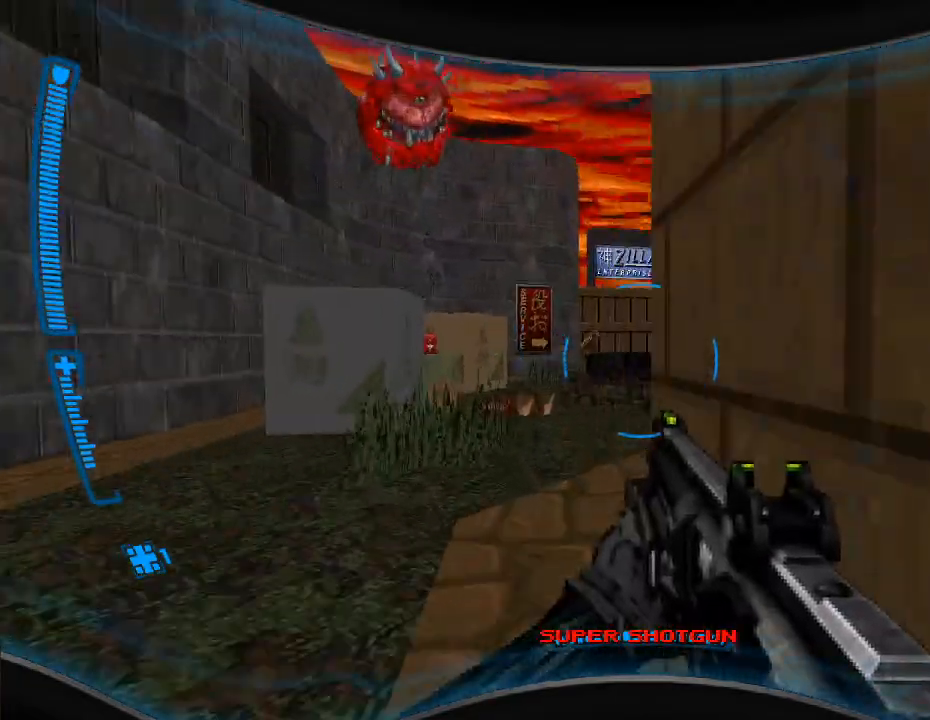
{"keys": ["a", "w"], "mouse": [], "events": [[500, "a", "down"]]}
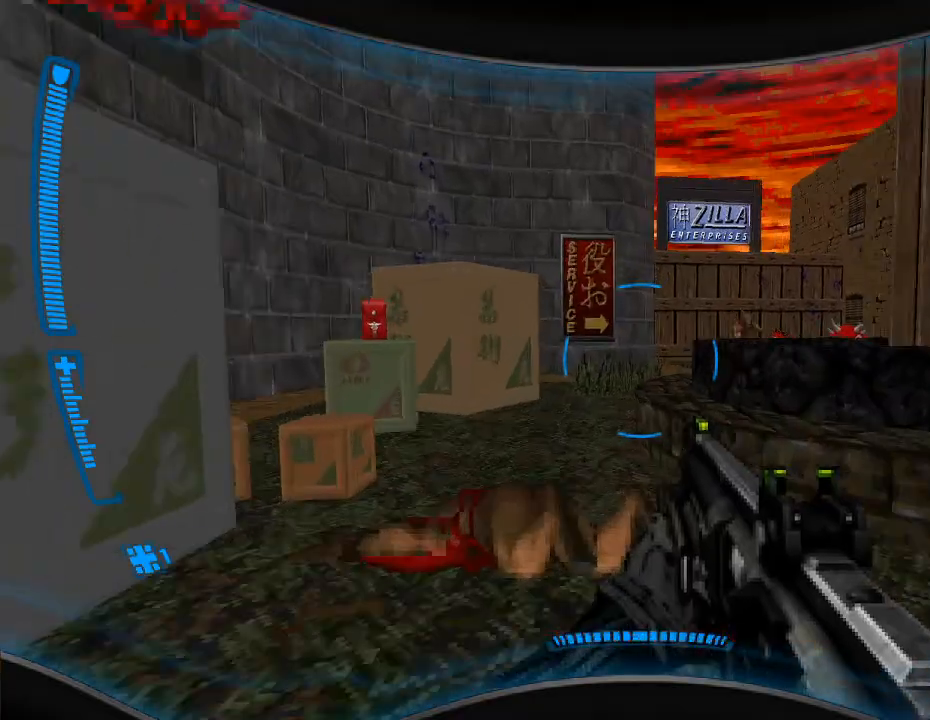
{"keys": ["d", "w"], "mouse": [], "events": [[300, "a", "up"], [433, "d", "down"]]}
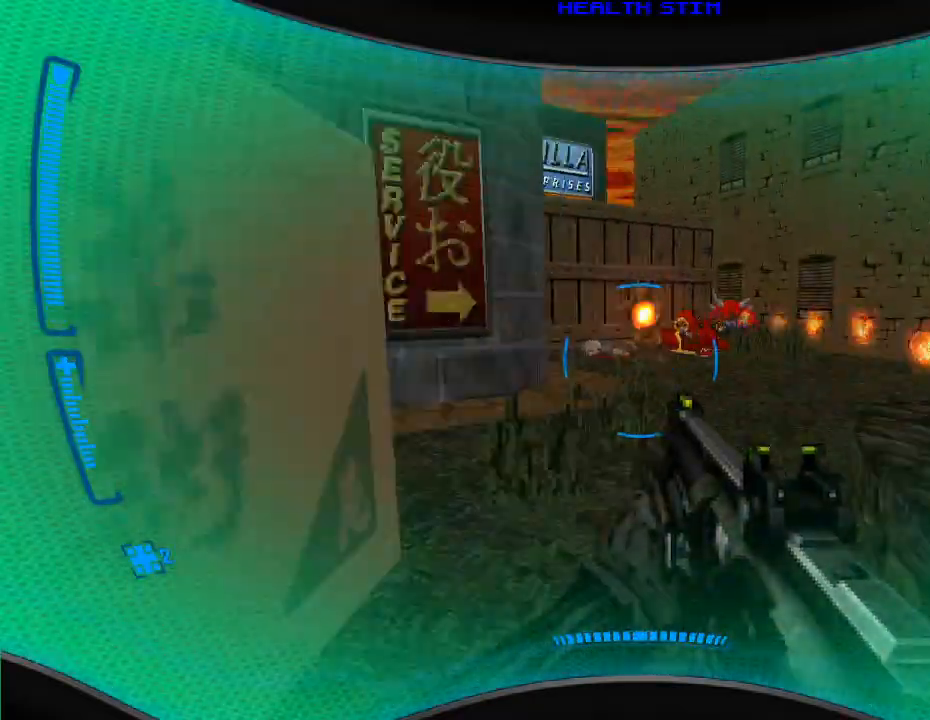
{"keys": ["w"], "mouse": [], "events": [[167, "d", "up"], [233, "a", "down"], [500, "a", "up"]]}
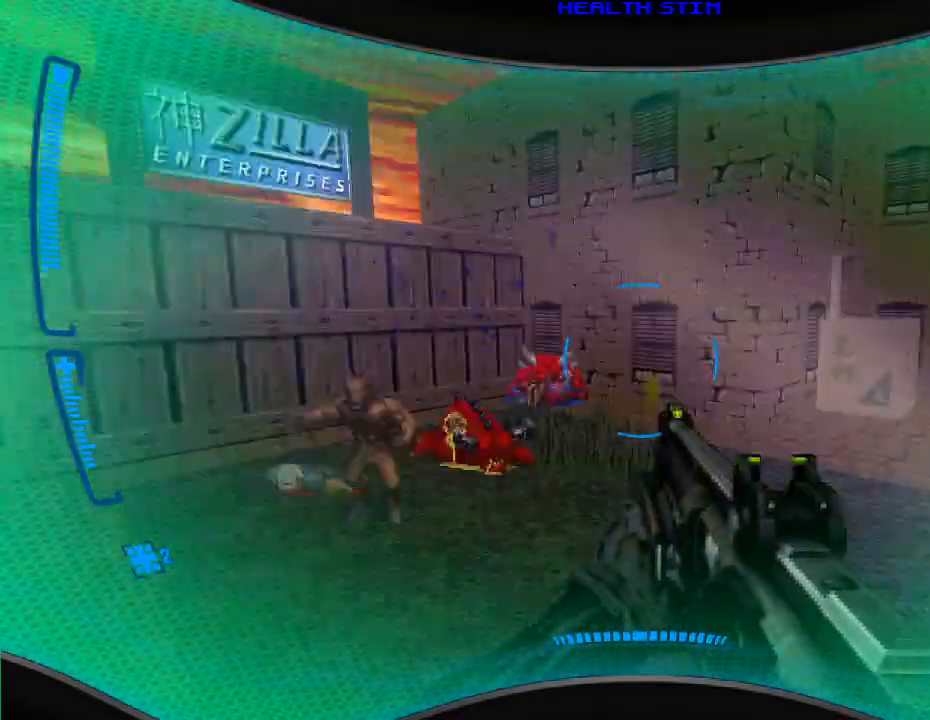
{"keys": ["w"], "mouse": [], "events": []}
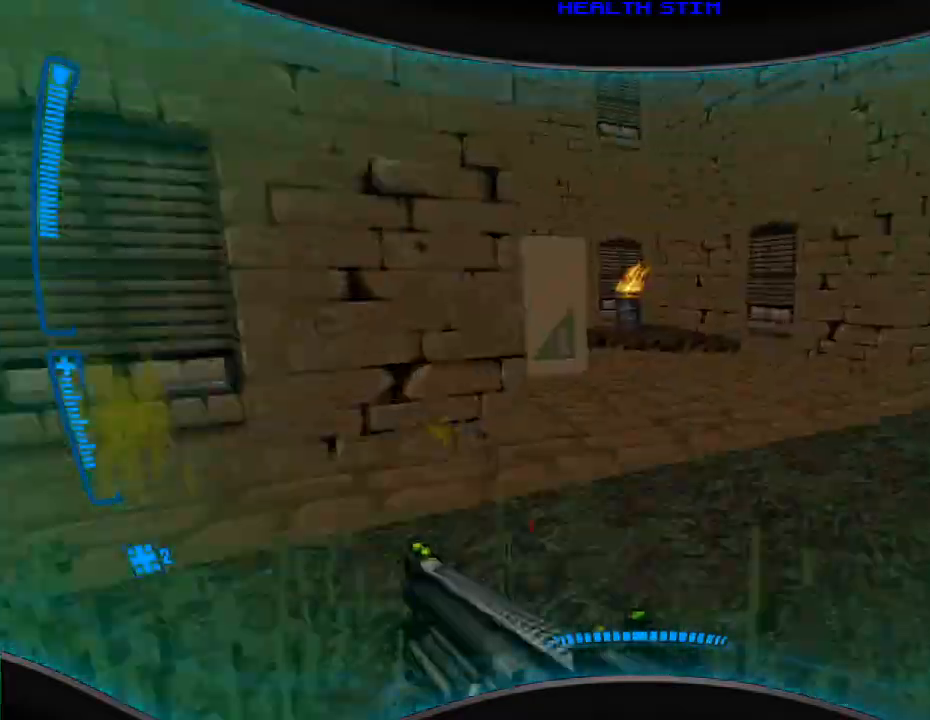
{"keys": ["w"], "mouse": [], "events": [[233, "d", "down"], [400, "d", "up"]]}
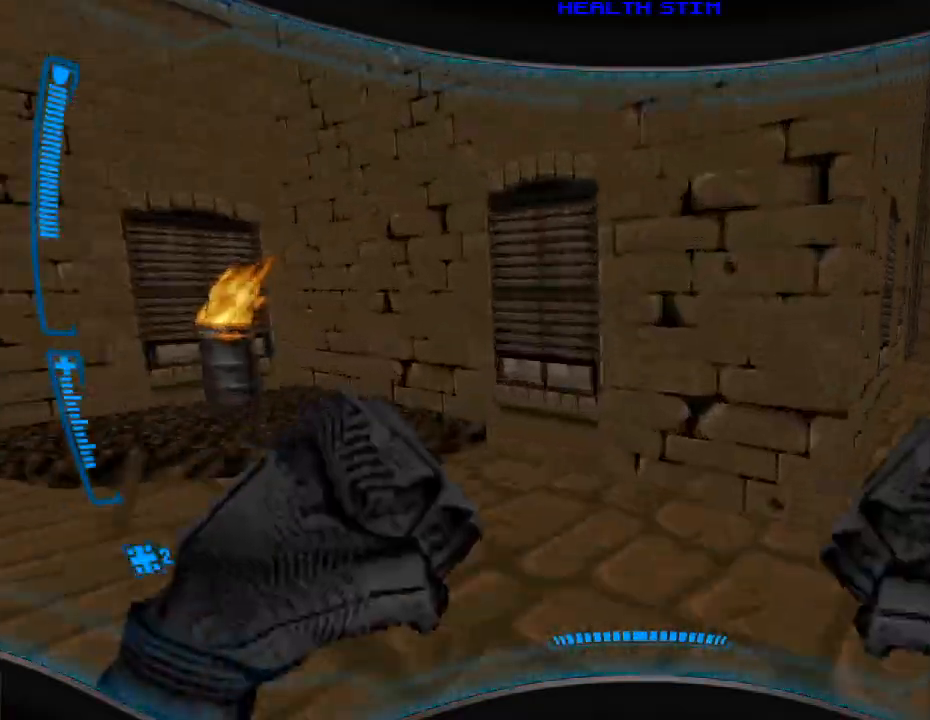
{"keys": ["a", "w"], "mouse": [], "events": [[133, "d", "down"], [133, "w", "up"], [233, "w", "down"], [333, "d", "up"], [467, "a", "down"]]}
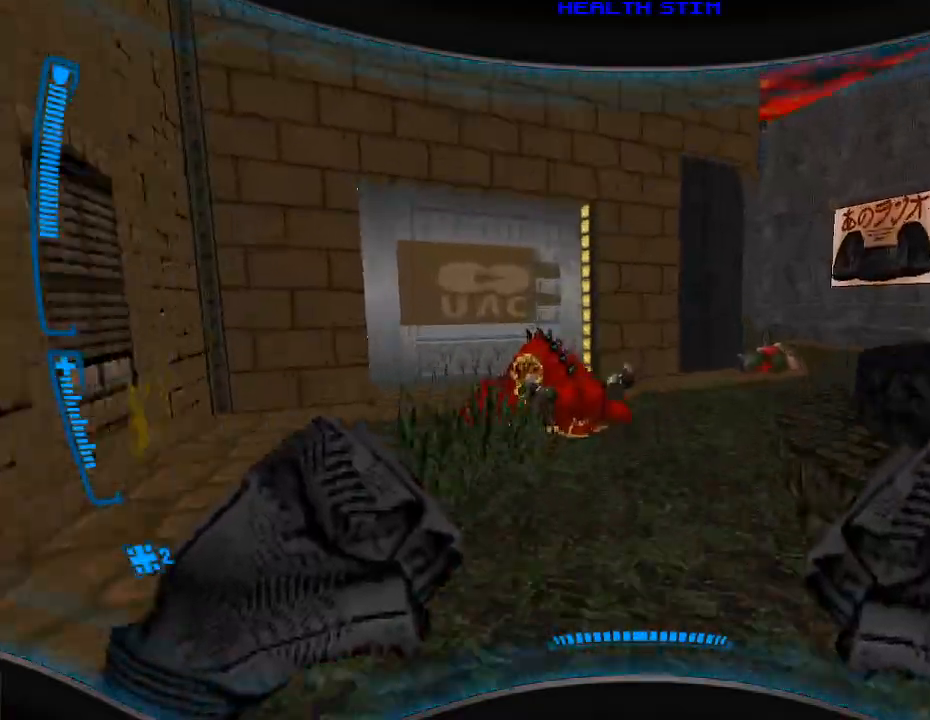
{"keys": ["w"], "mouse": [], "events": [[167, "a", "up"]]}
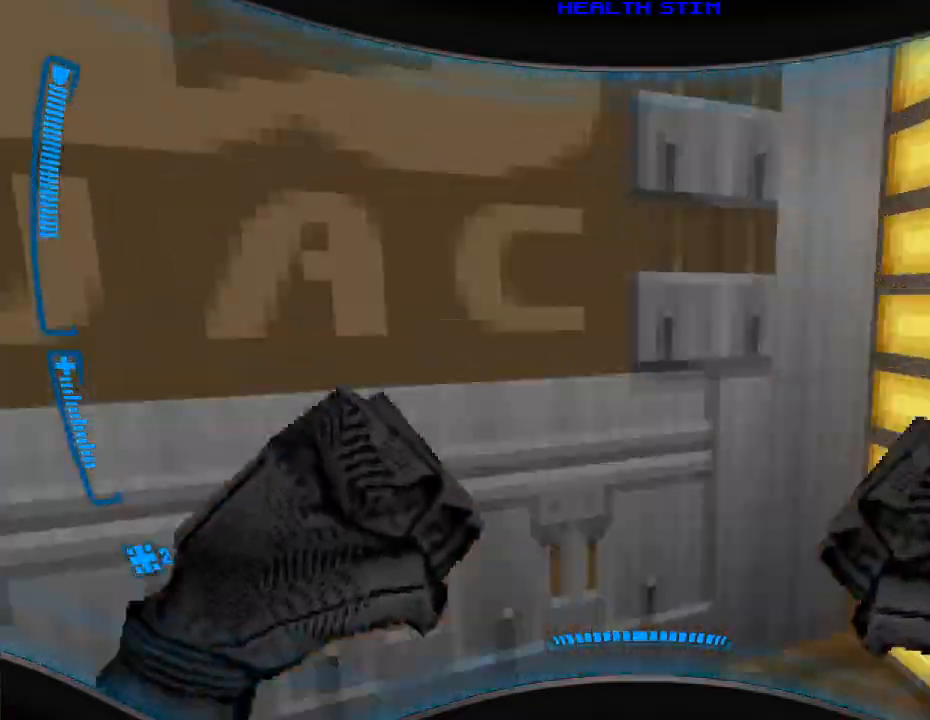
{"keys": ["d"], "mouse": [], "events": [[33, "w", "up"], [67, "e", "down"], [200, "e", "up"], [200, "s", "down"], [467, "d", "down"], [500, "s", "up"]]}
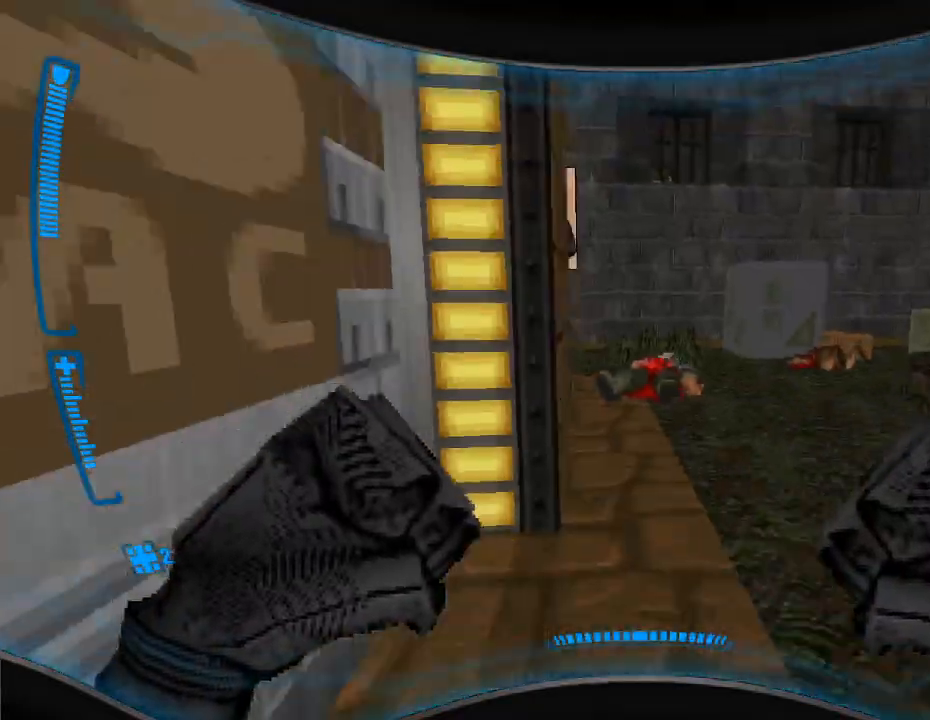
{"keys": ["d"], "mouse": [], "events": []}
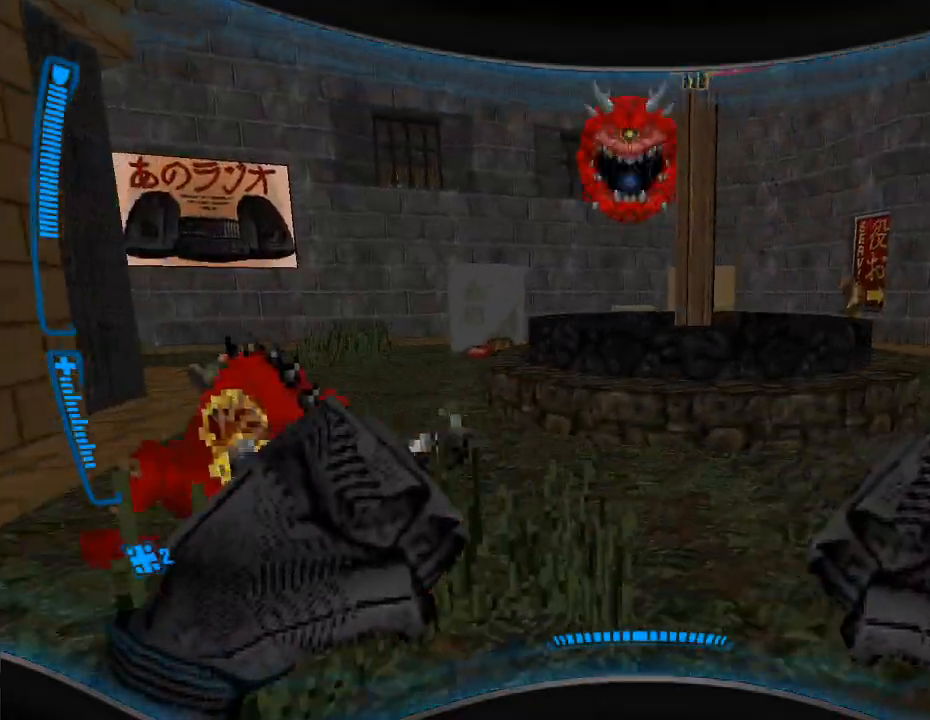
{"keys": ["d"], "mouse": [], "events": [[167, "d", "up"], [200, "w", "down"], [300, "w", "up"], [367, "d", "down"]]}
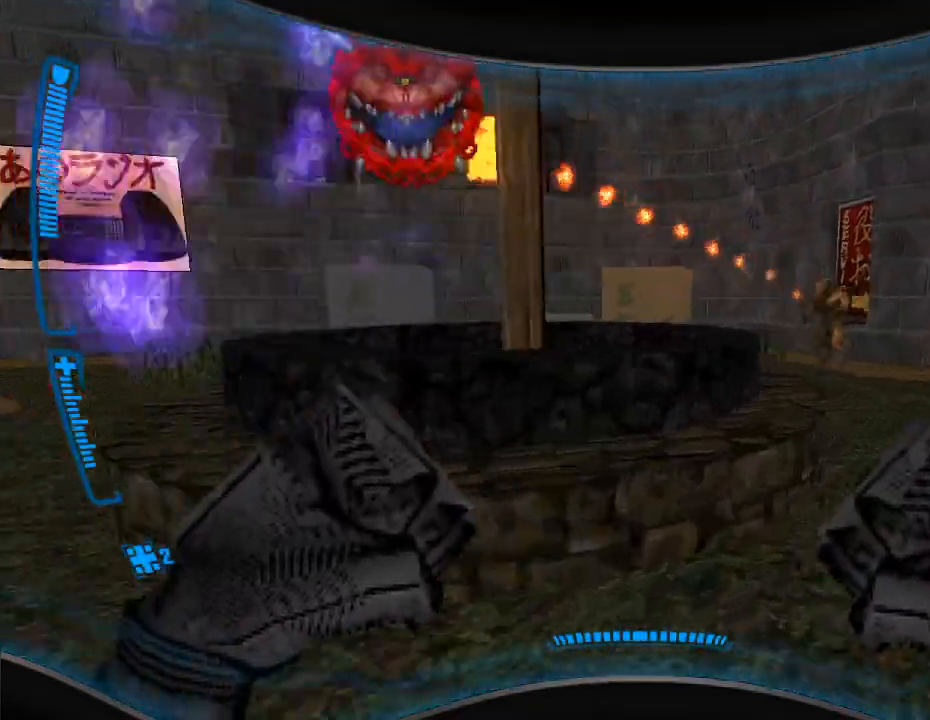
{"keys": ["d"], "mouse": [], "events": []}
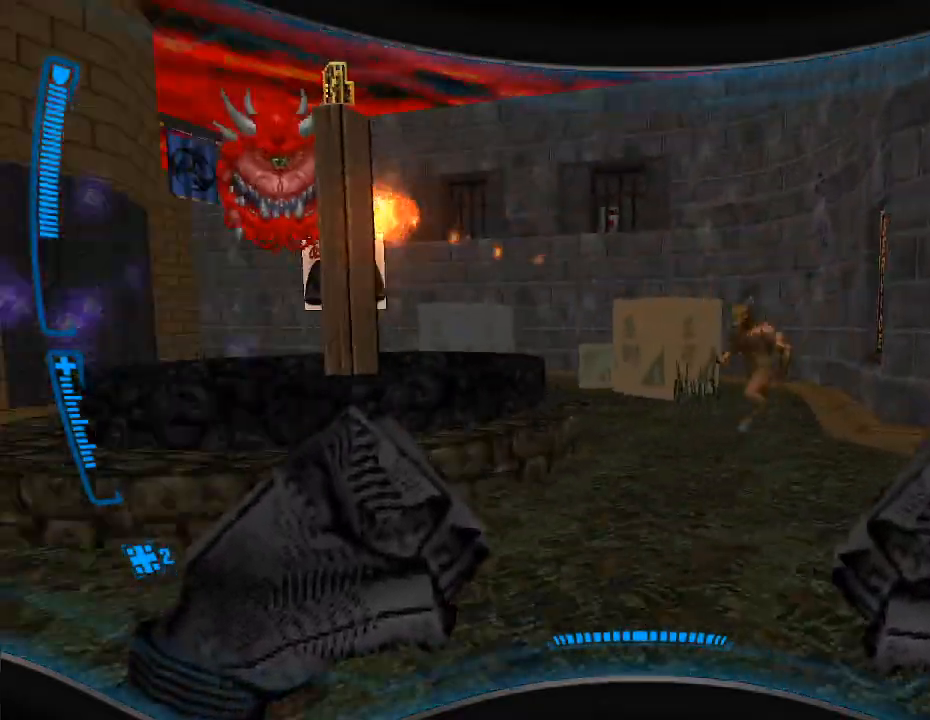
{"keys": [], "mouse": [], "events": [[167, "d", "up"], [367, "d", "down"], [500, "d", "up"]]}
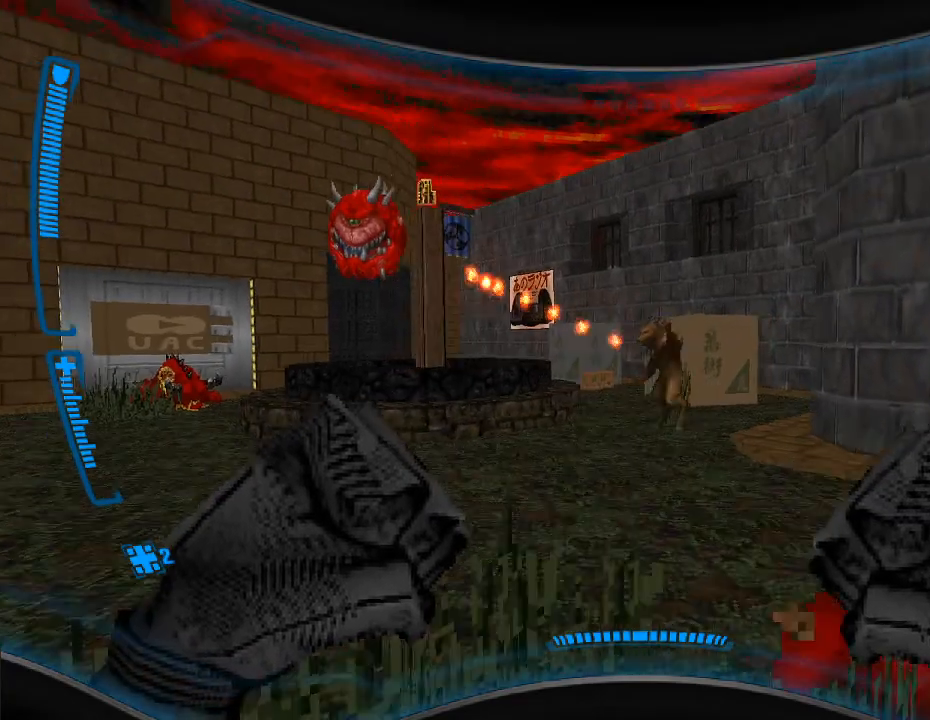
{"keys": ["w"], "mouse": [], "events": [[33, "w", "down"], [200, "w", "up"], [233, "d", "down"], [467, "d", "up"], [500, "w", "down"]]}
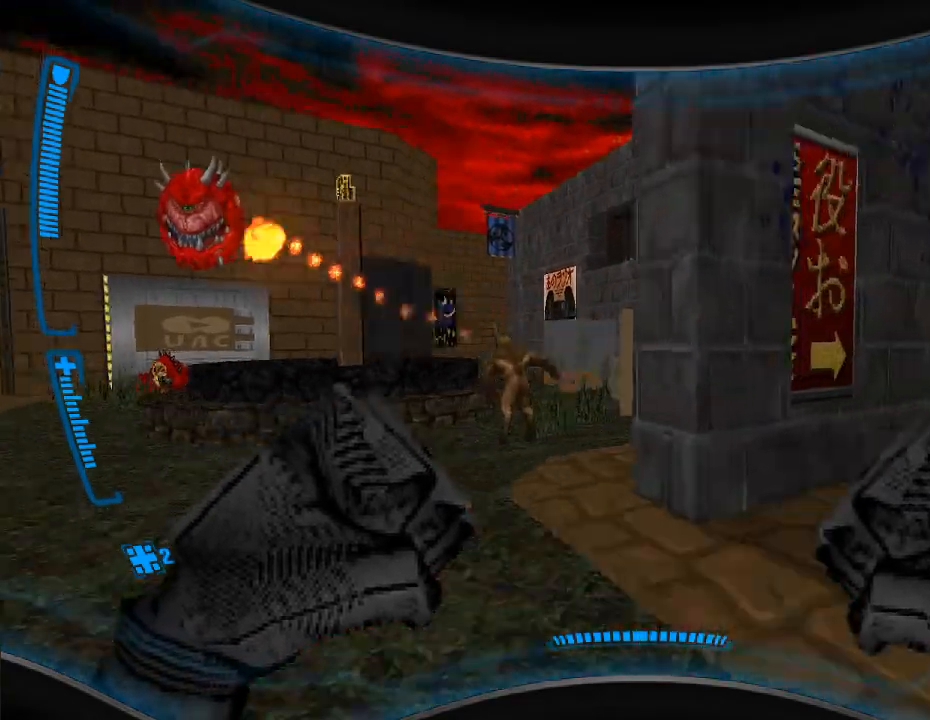
{"keys": ["d"], "mouse": [], "events": [[133, "w", "up"], [233, "d", "down"]]}
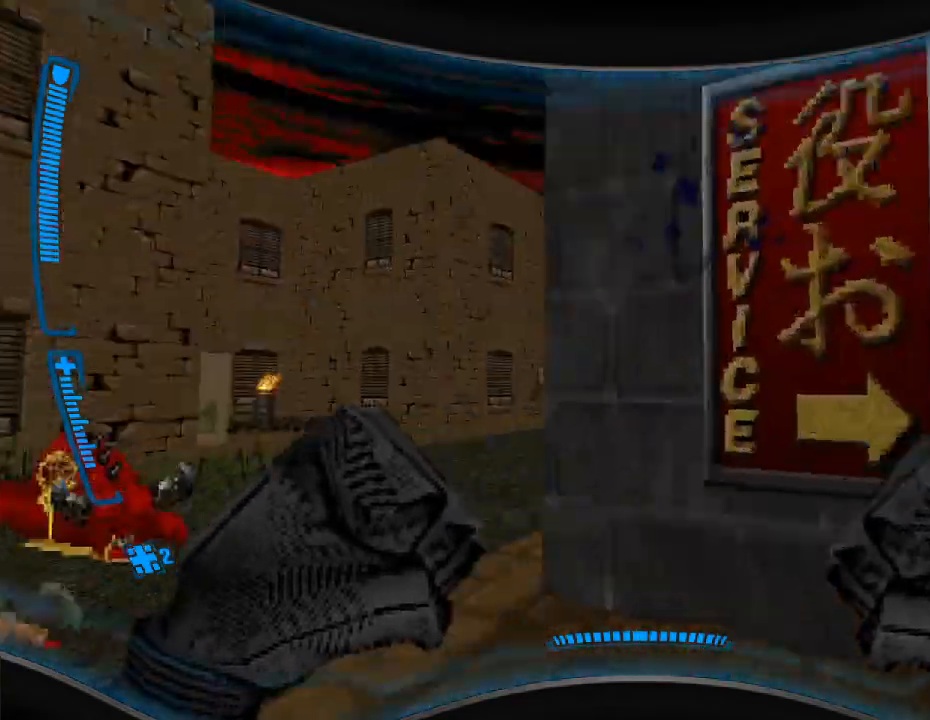
{"keys": [], "mouse": [], "events": [[67, "d", "up"], [300, "a", "down"], [400, "a", "up"]]}
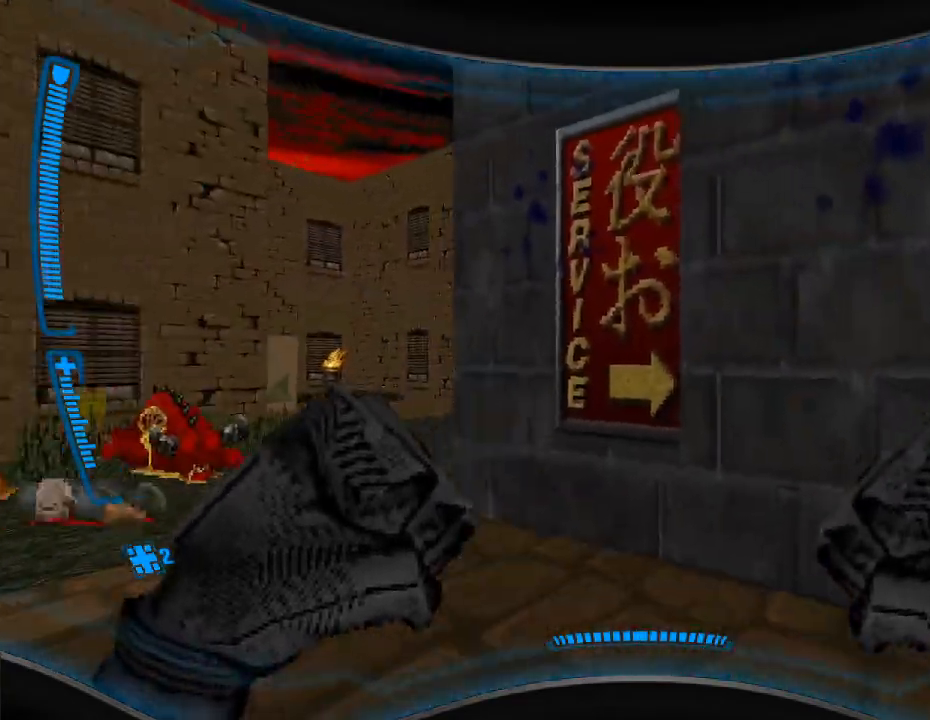
{"keys": ["w"], "mouse": [], "events": [[67, "a", "down"], [167, "w", "down"], [267, "a", "up"], [267, "w", "up"], [433, "w", "down"]]}
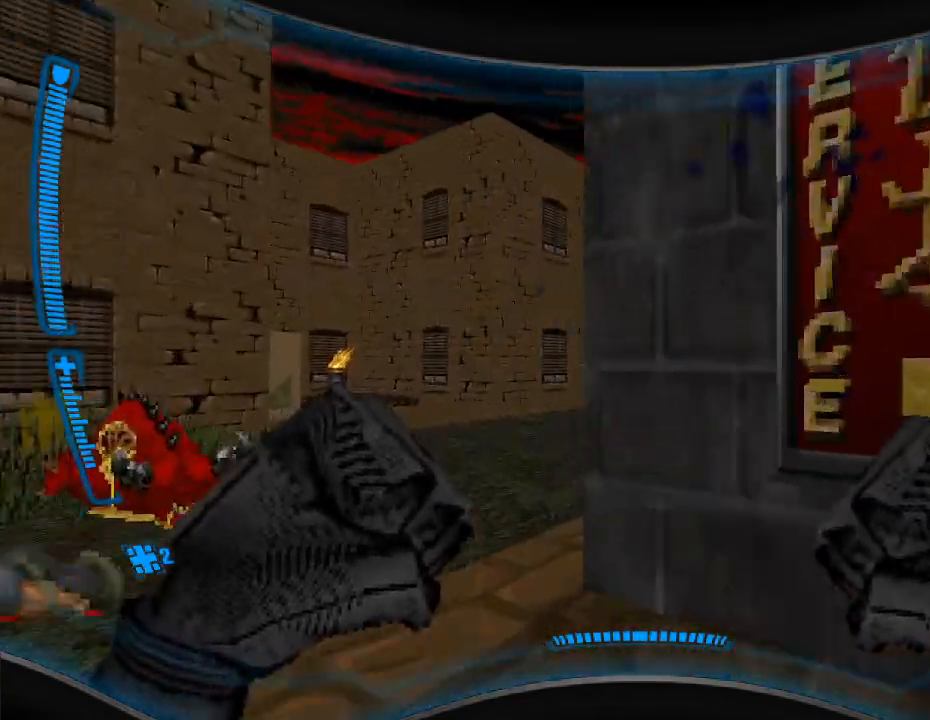
{"keys": ["w"], "mouse": [], "events": [[33, "a", "down"], [67, "w", "up"], [333, "a", "up"], [400, "w", "down"]]}
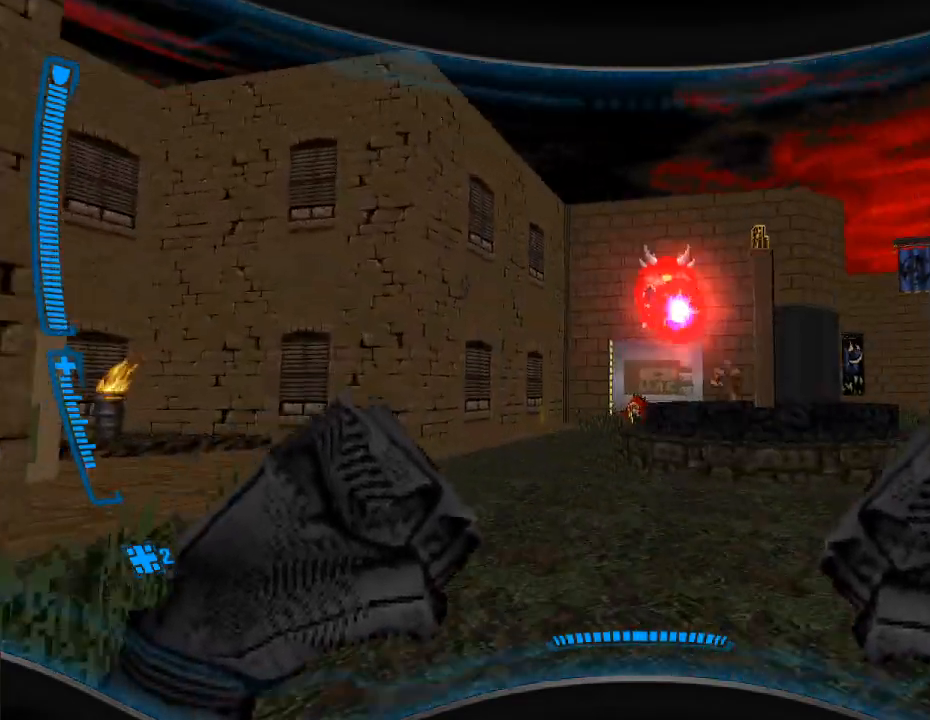
{"keys": [], "mouse": [], "events": [[100, "a", "down"], [267, "a", "up"], [433, "w", "up"]]}